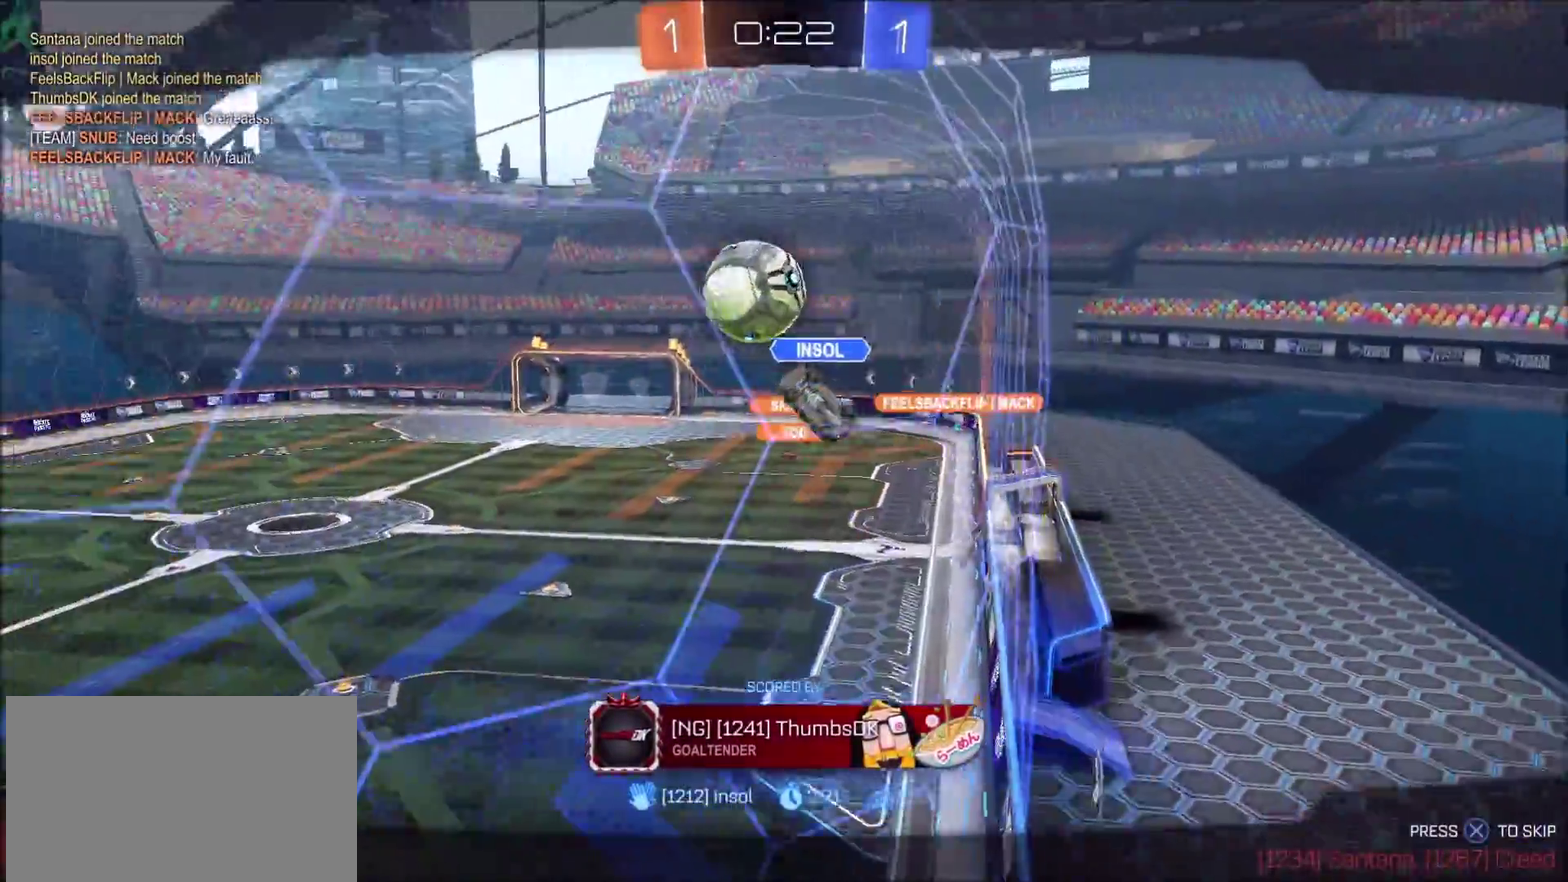
Gameplay with a controller (PlayStation layout); each line is a JSON object with the inputs held at the frame after it. "events" lists button and stick changes between this image and that frame as [ms after this image, input, new state], when the widget could be followed in between. Not read: R1.
{"buttons": [], "left_stick": "center", "right_stick": "down-left", "events": [[317, "right_stick", "down-left"]]}
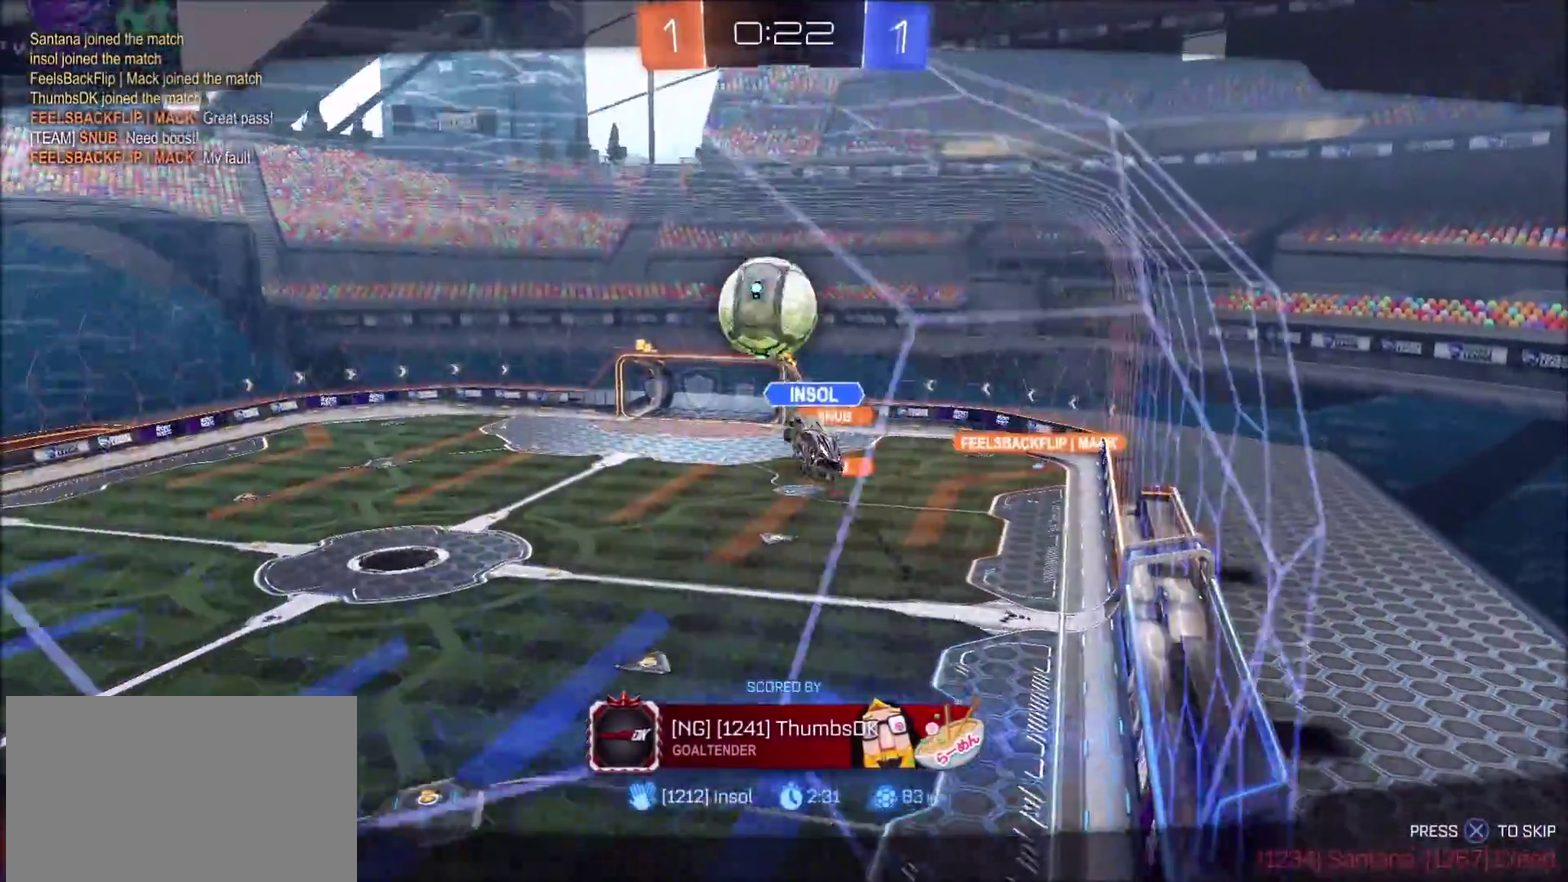
{"buttons": [], "left_stick": "center", "right_stick": "center", "events": [[300, "right_stick", "left"], [350, "right_stick", "center"], [417, "CROSS", "down"], [500, "CROSS", "up"]]}
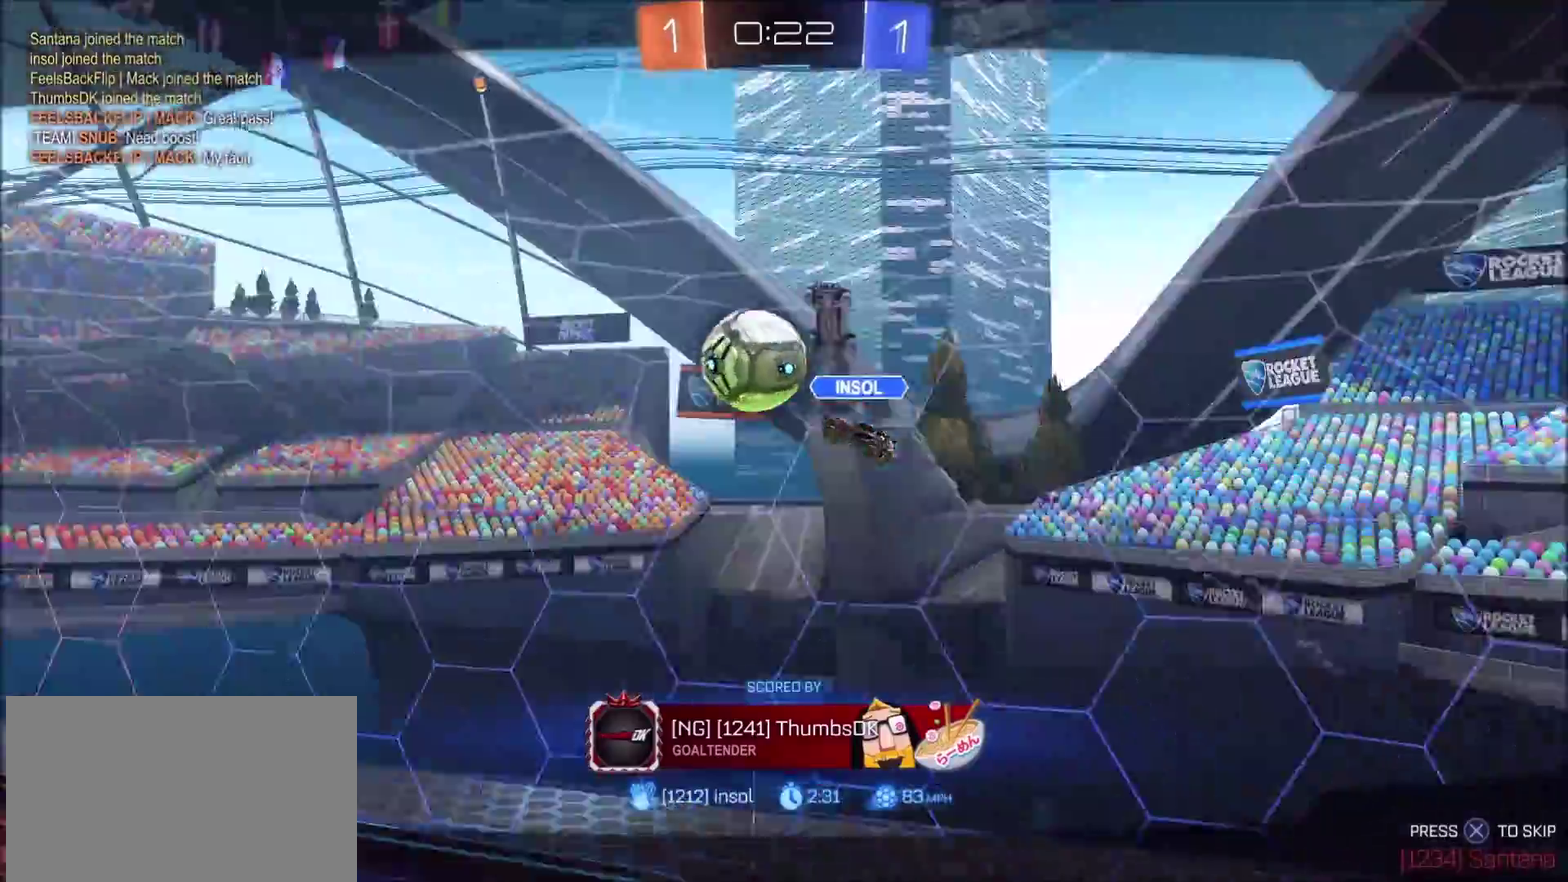
{"buttons": [], "left_stick": "center", "right_stick": "down-left", "events": [[167, "right_stick", "down-left"]]}
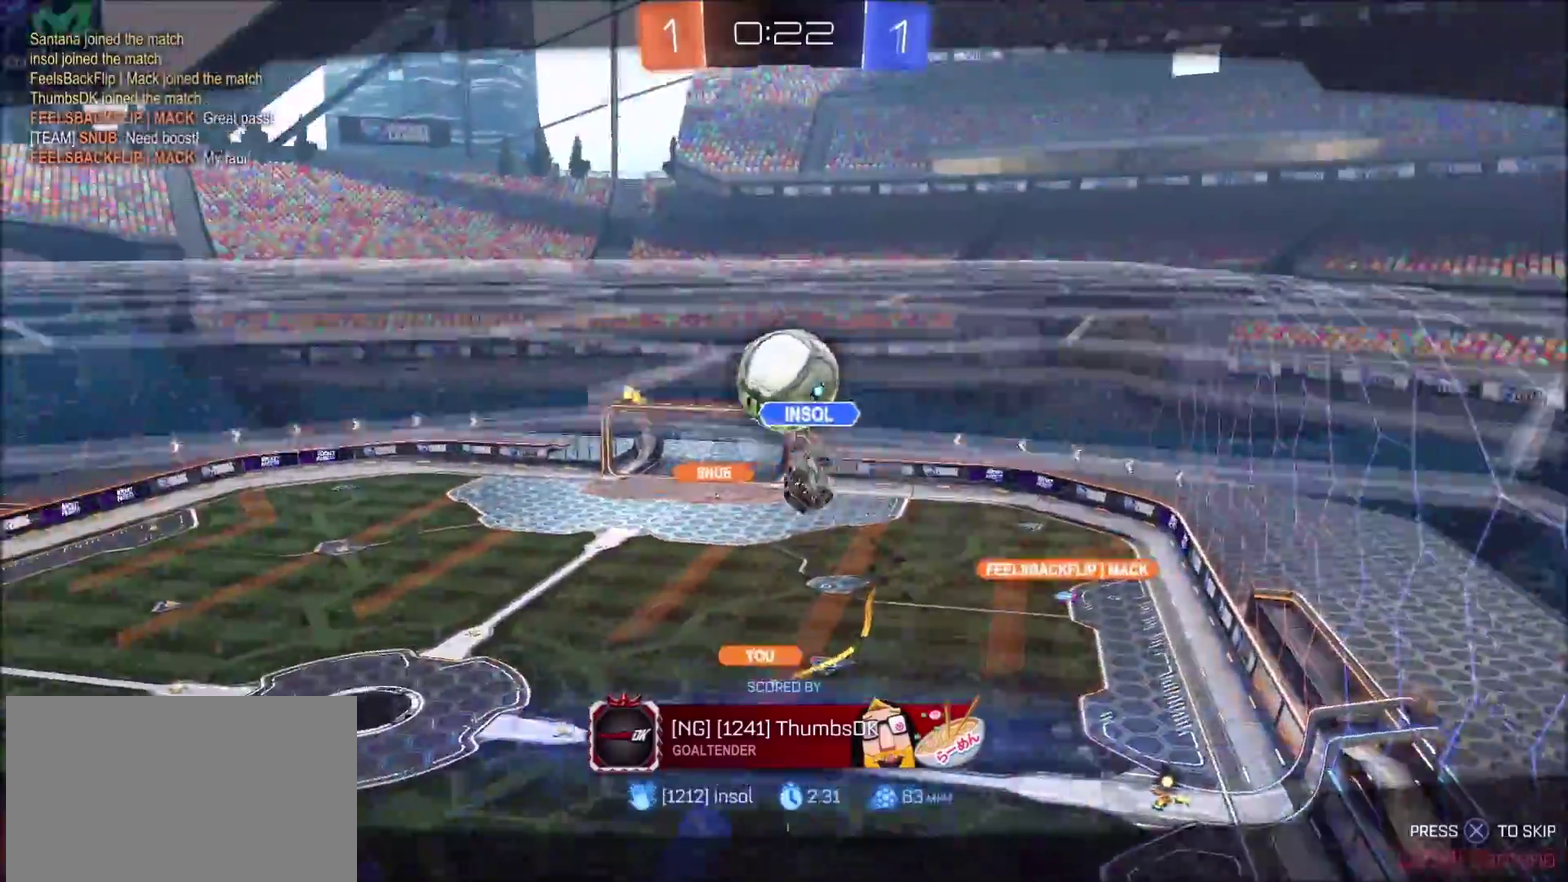
{"buttons": [], "left_stick": "center", "right_stick": "down-left", "events": []}
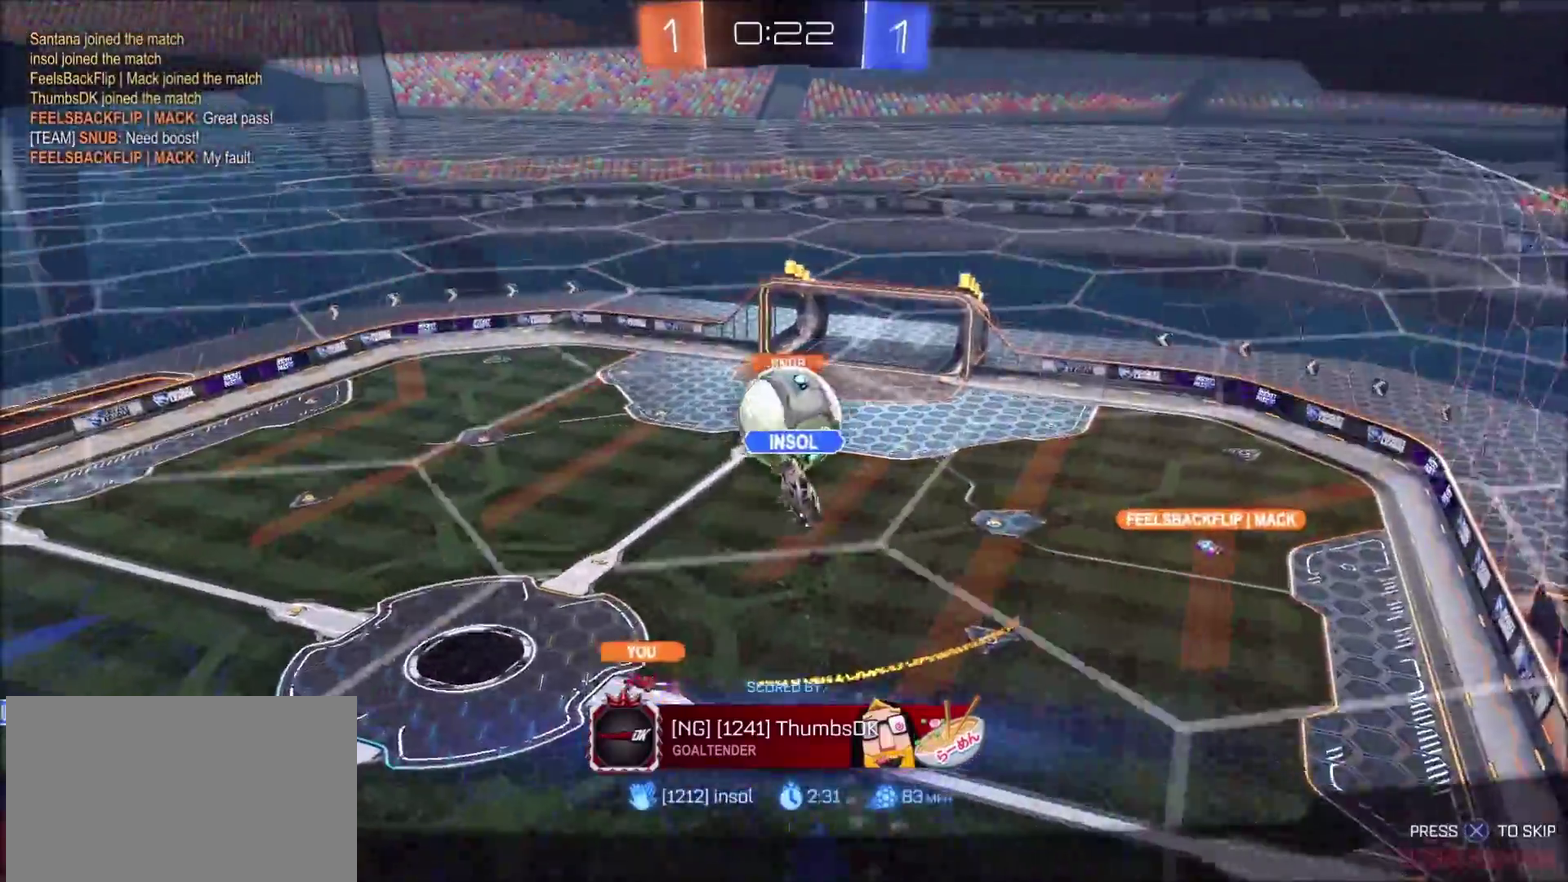
{"buttons": [], "left_stick": "center", "right_stick": "down-left", "events": []}
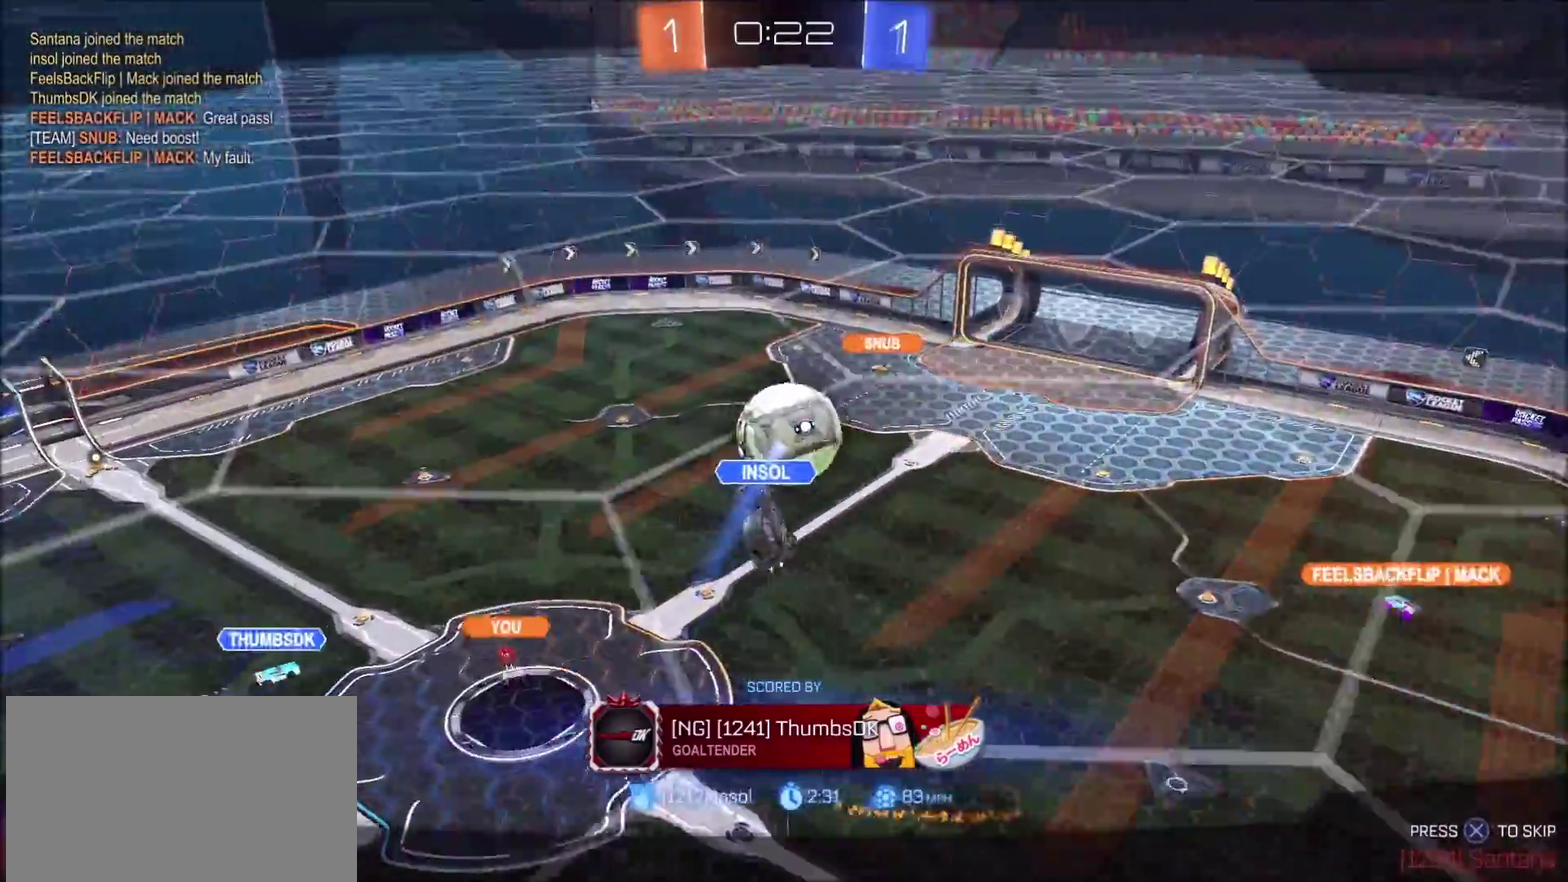
{"buttons": [], "left_stick": "center", "right_stick": "down-left", "events": []}
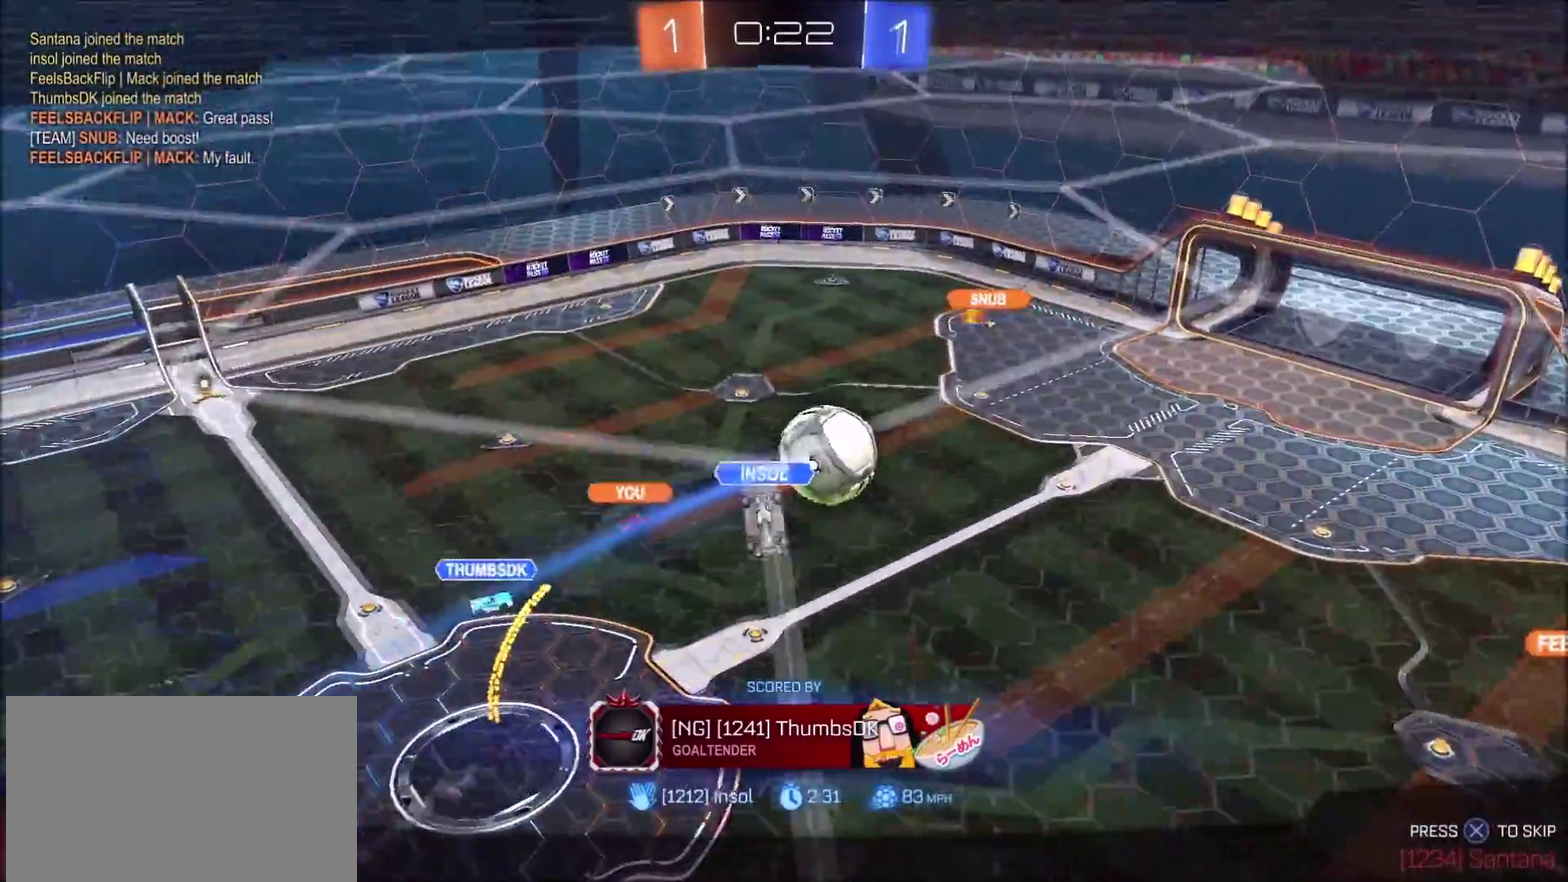
{"buttons": [], "left_stick": "center", "right_stick": "down-left", "events": []}
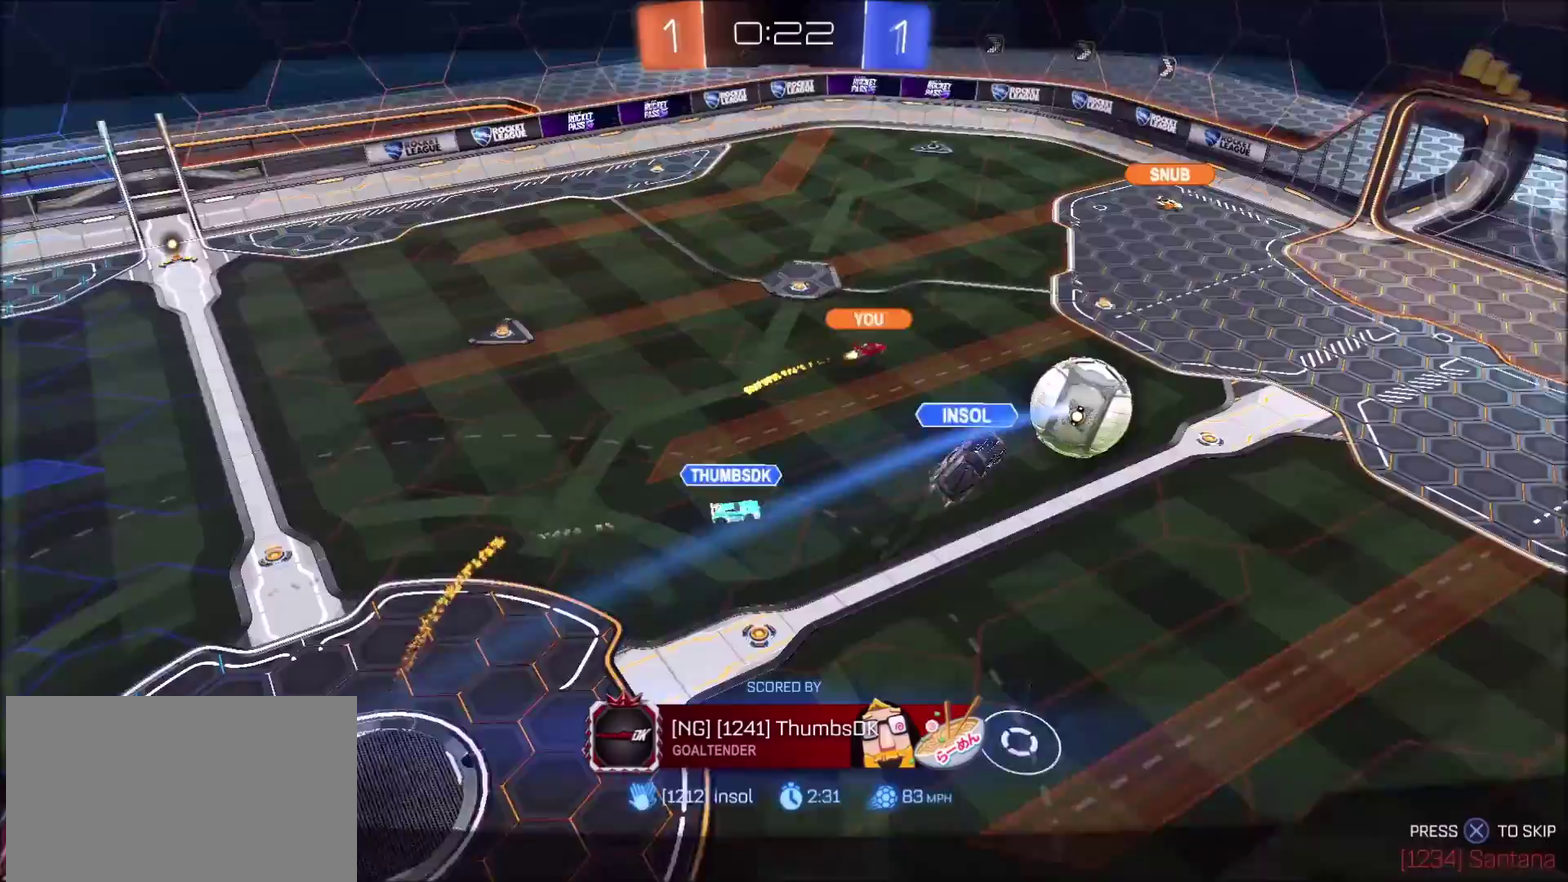
{"buttons": [], "left_stick": "center", "right_stick": "center", "events": [[267, "right_stick", "down"], [400, "right_stick", "center"]]}
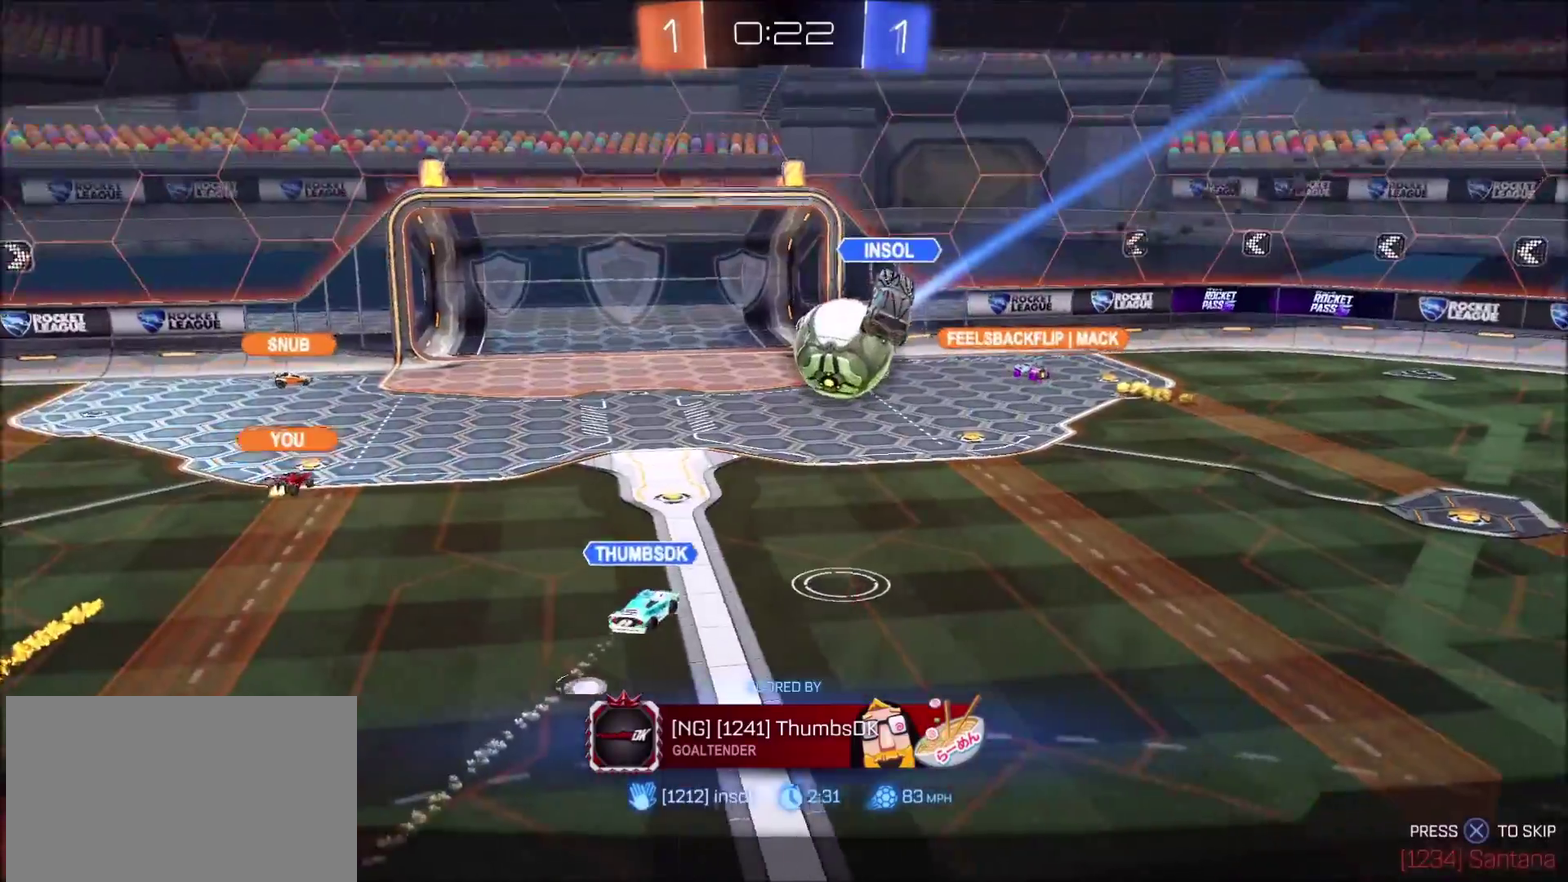
{"buttons": ["CROSS"], "left_stick": "center", "right_stick": "center", "events": [[350, "CROSS", "down"]]}
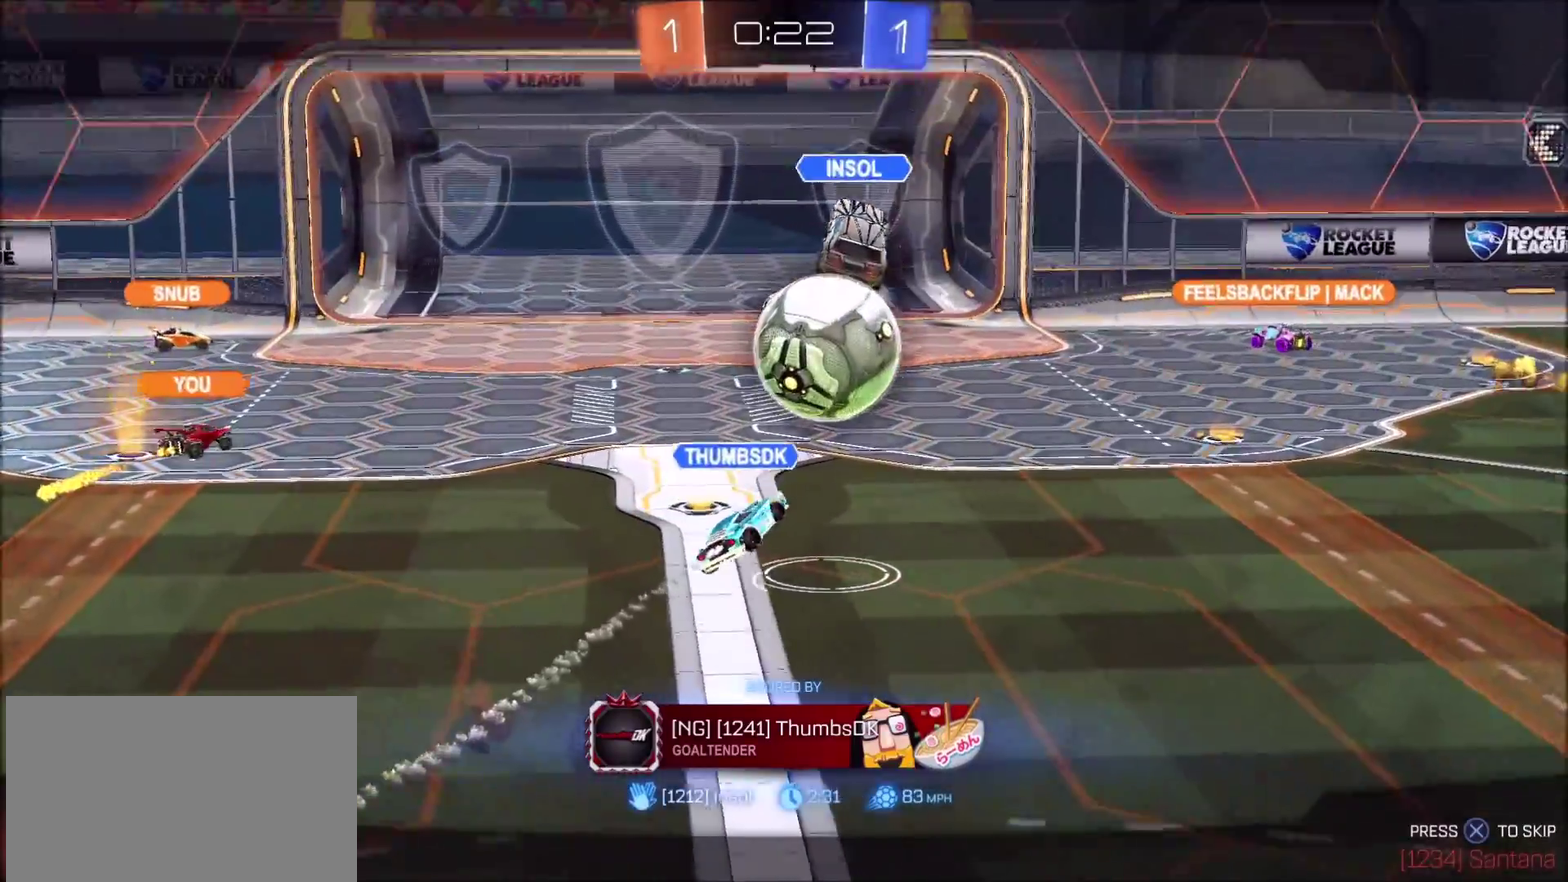
{"buttons": ["CROSS"], "left_stick": "center", "right_stick": "center", "events": [[67, "CROSS", "up"], [150, "CROSS", "down"]]}
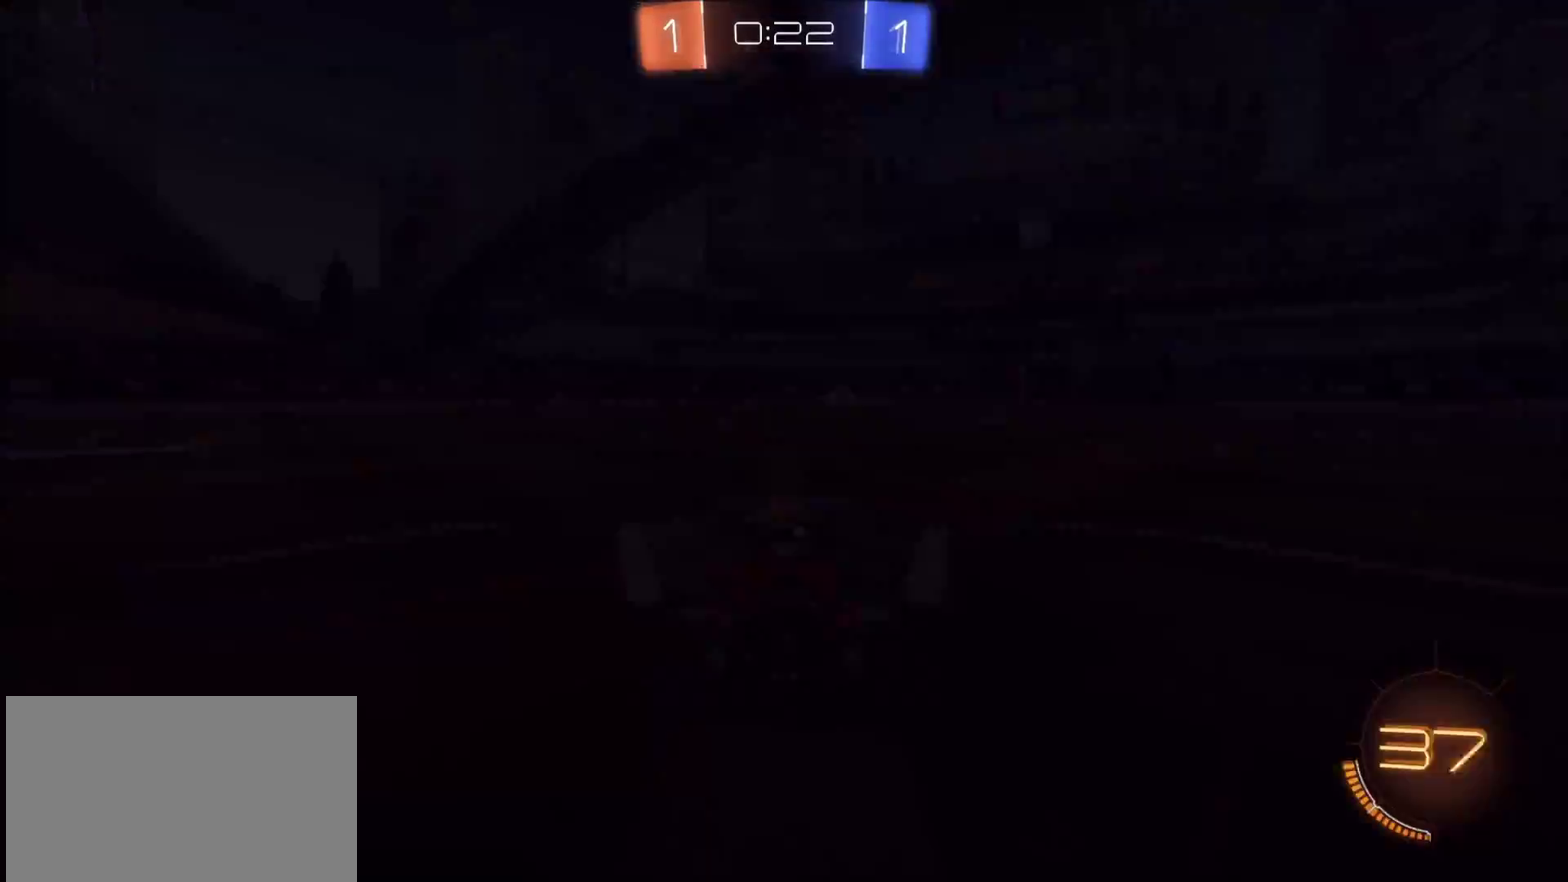
{"buttons": [], "left_stick": "center", "right_stick": "center", "events": [[50, "CROSS", "up"], [100, "CROSS", "down"], [250, "CROSS", "up"], [367, "CROSS", "down"], [450, "CROSS", "up"]]}
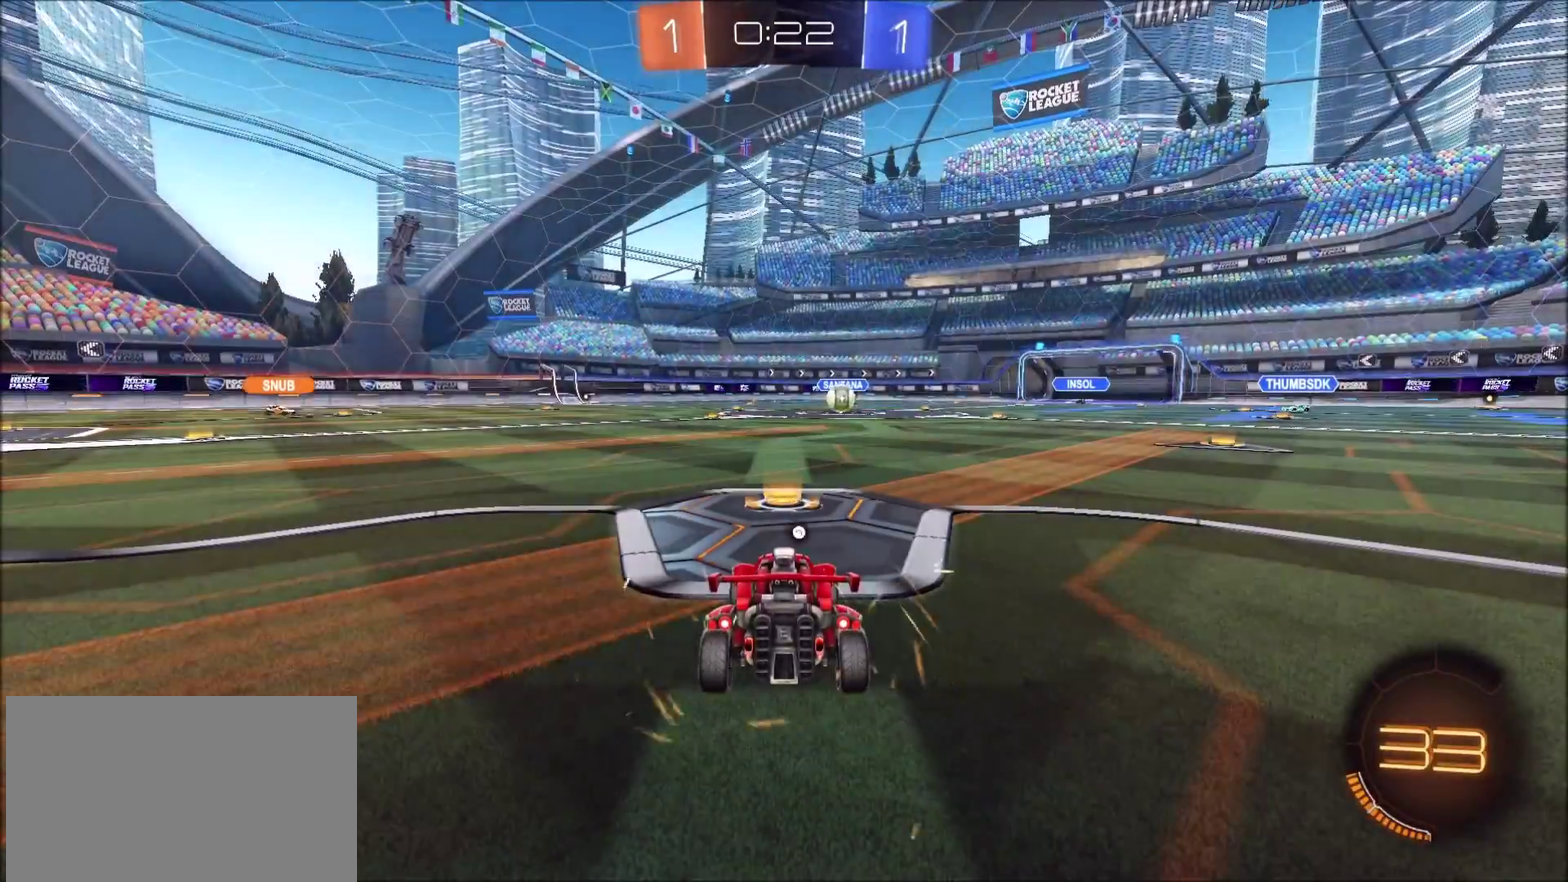
{"buttons": ["R3"], "left_stick": "center", "right_stick": "center", "events": [[467, "R3", "down"]]}
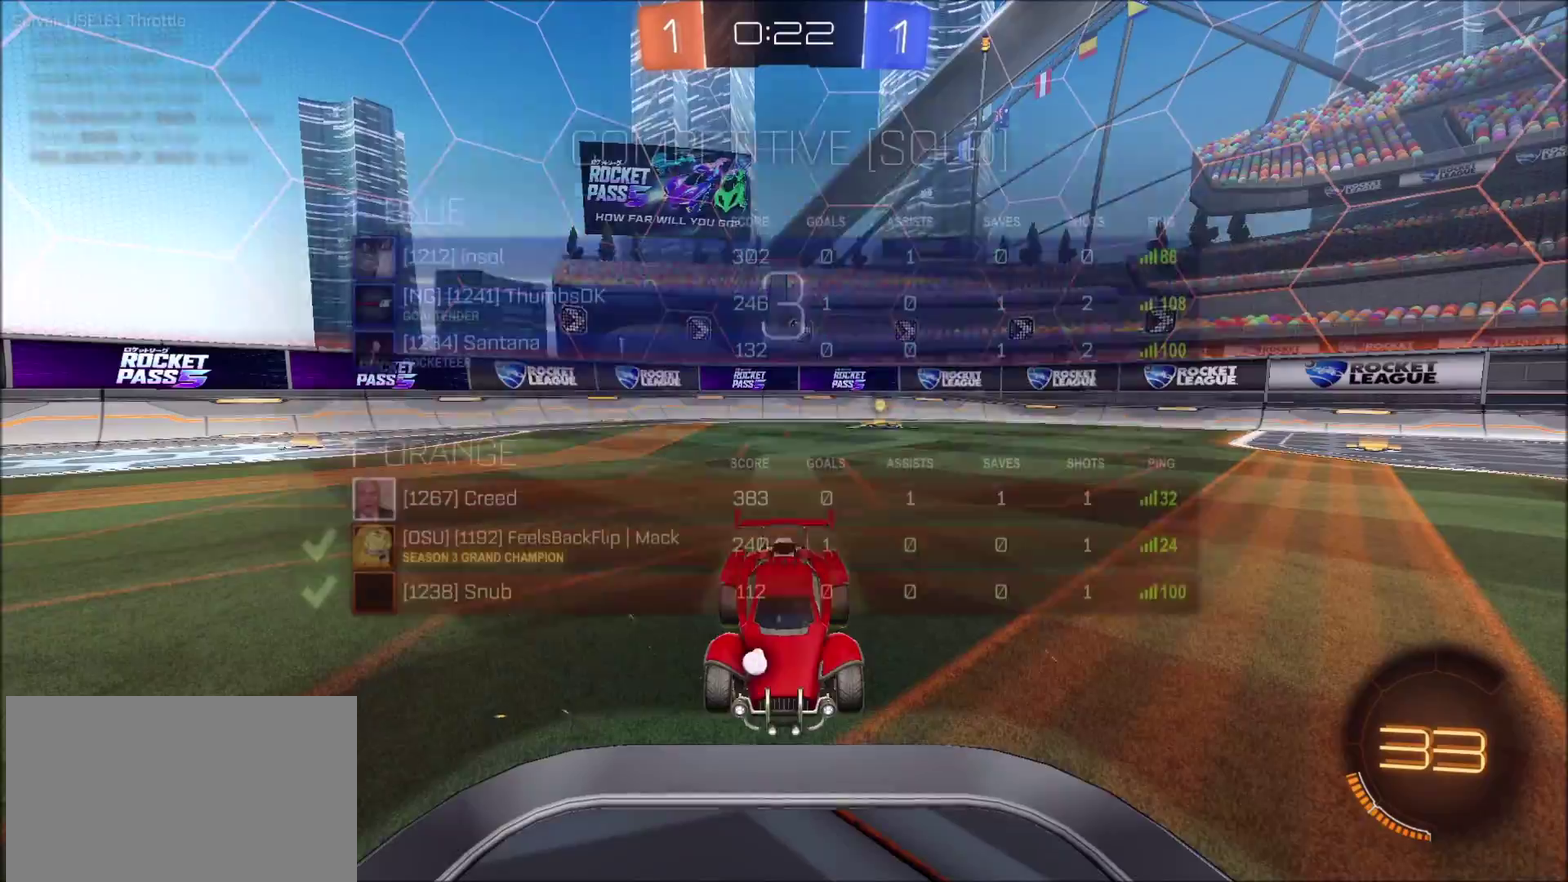
{"buttons": [], "left_stick": "center", "right_stick": "center", "events": [[117, "R3", "up"], [133, "right_stick", "up-right"], [333, "right_stick", "center"]]}
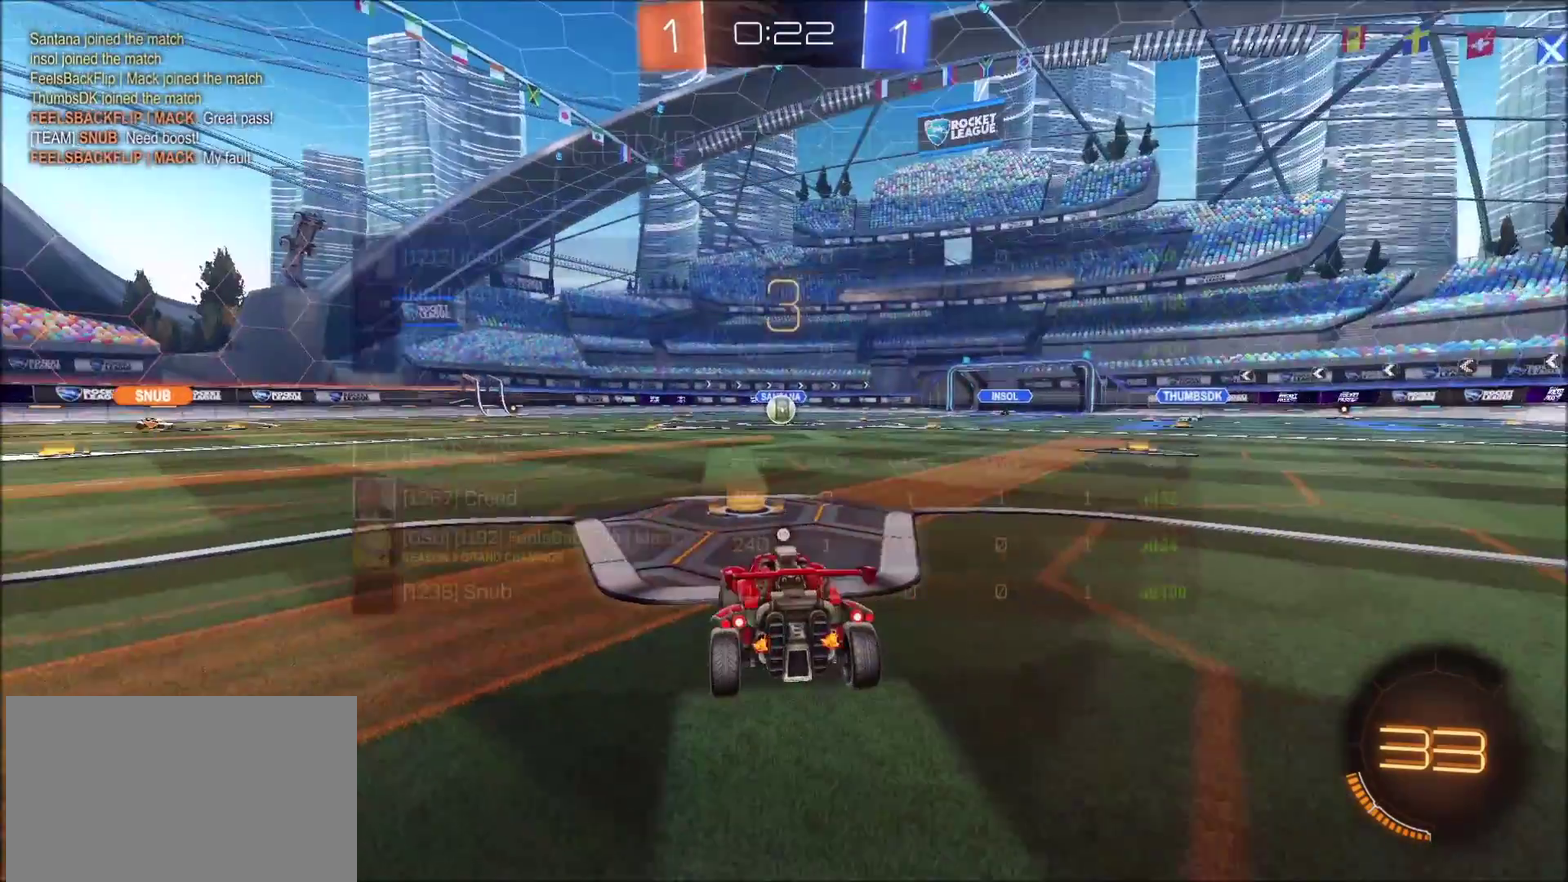
{"buttons": ["CIRCLE", "R2"], "left_stick": "center", "right_stick": "center", "events": [[67, "CIRCLE", "down"], [467, "R2", "down"]]}
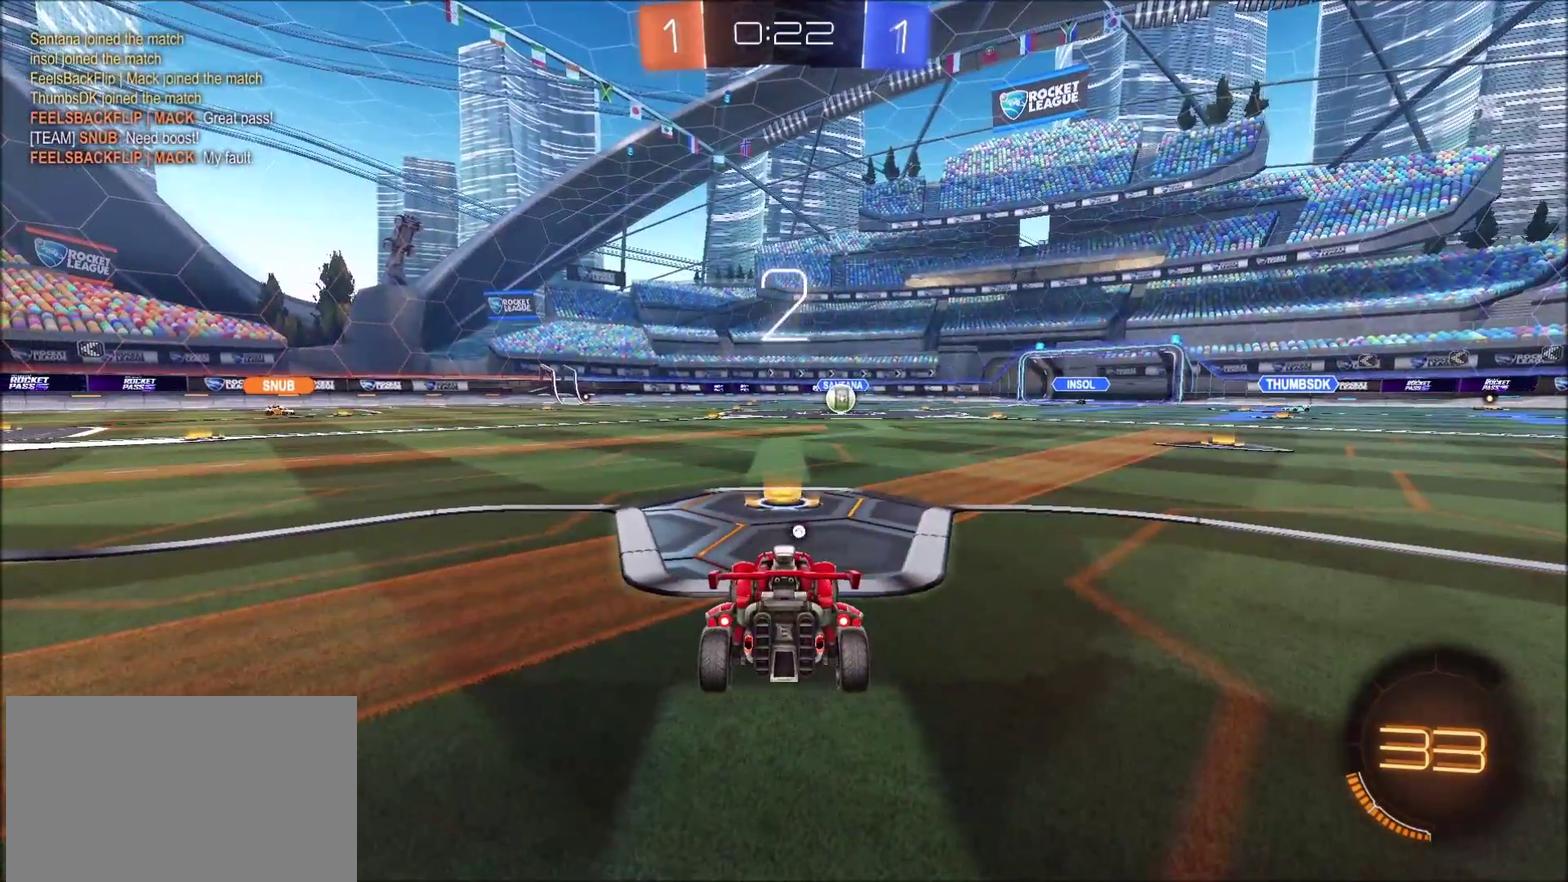
{"buttons": ["CIRCLE", "TRIANGLE", "R2"], "left_stick": "center", "right_stick": "center", "events": [[417, "TRIANGLE", "down"]]}
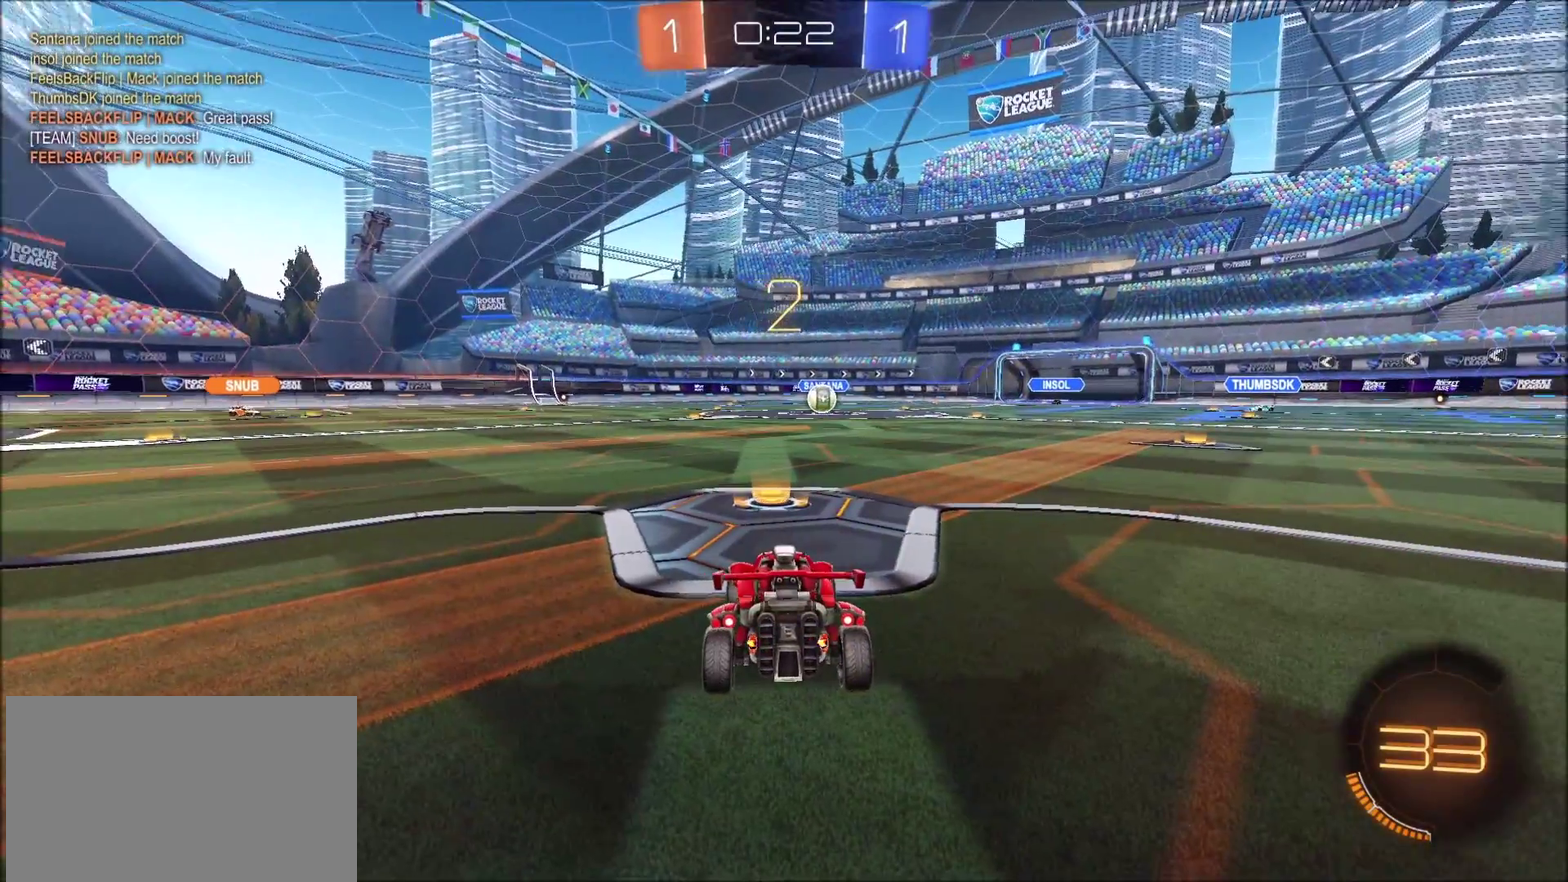
{"buttons": ["CIRCLE"], "left_stick": "center", "right_stick": "center", "events": [[67, "TRIANGLE", "up"], [217, "R2", "up"]]}
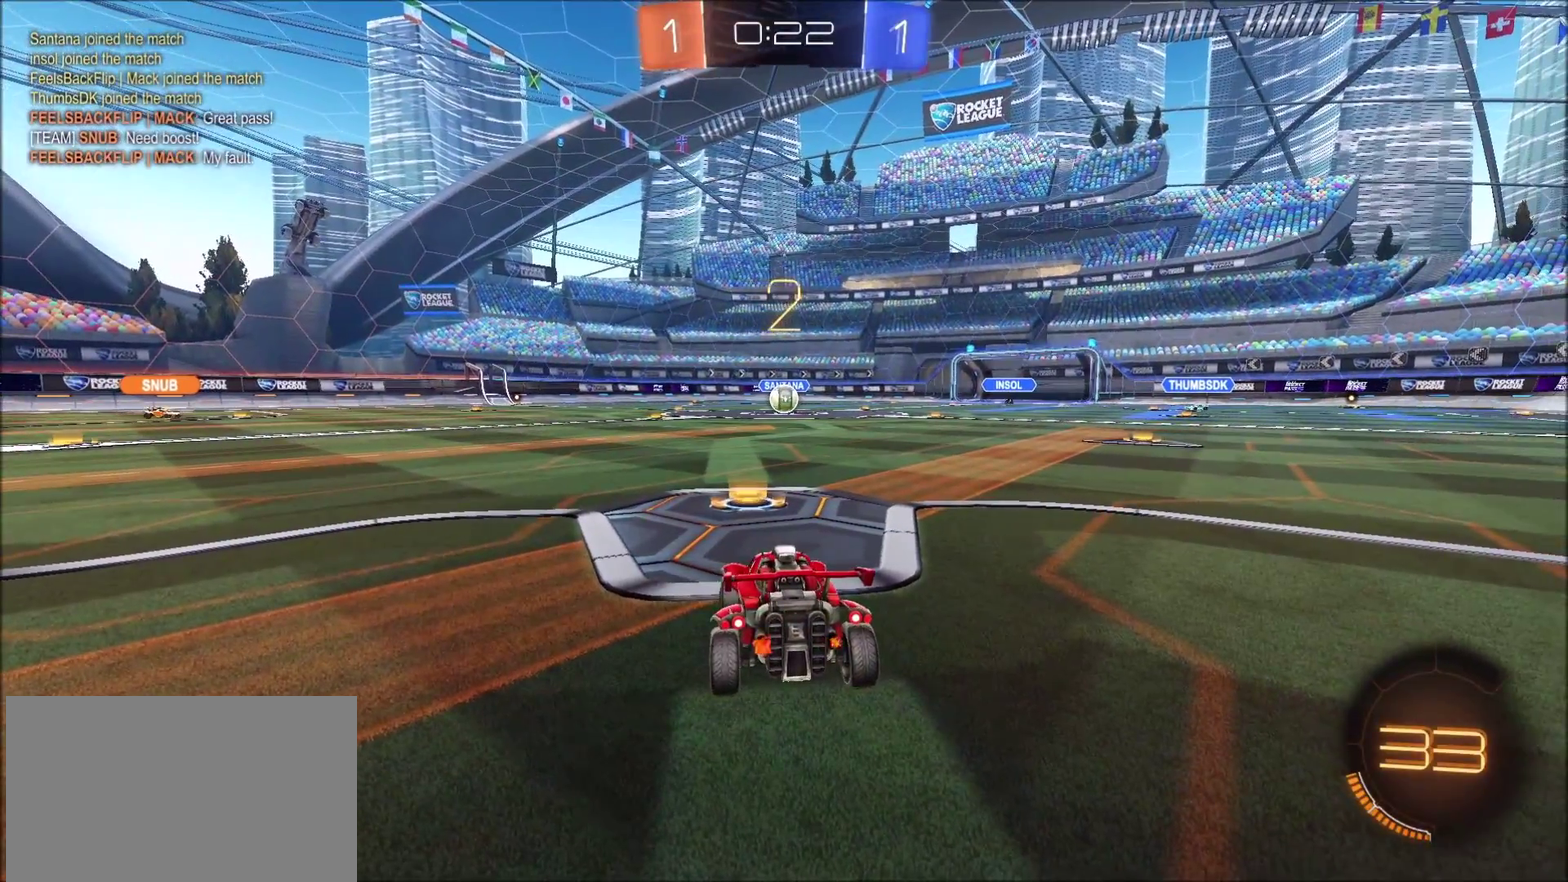
{"buttons": ["CIRCLE", "R2"], "left_stick": "center", "right_stick": "center", "events": [[33, "R2", "down"]]}
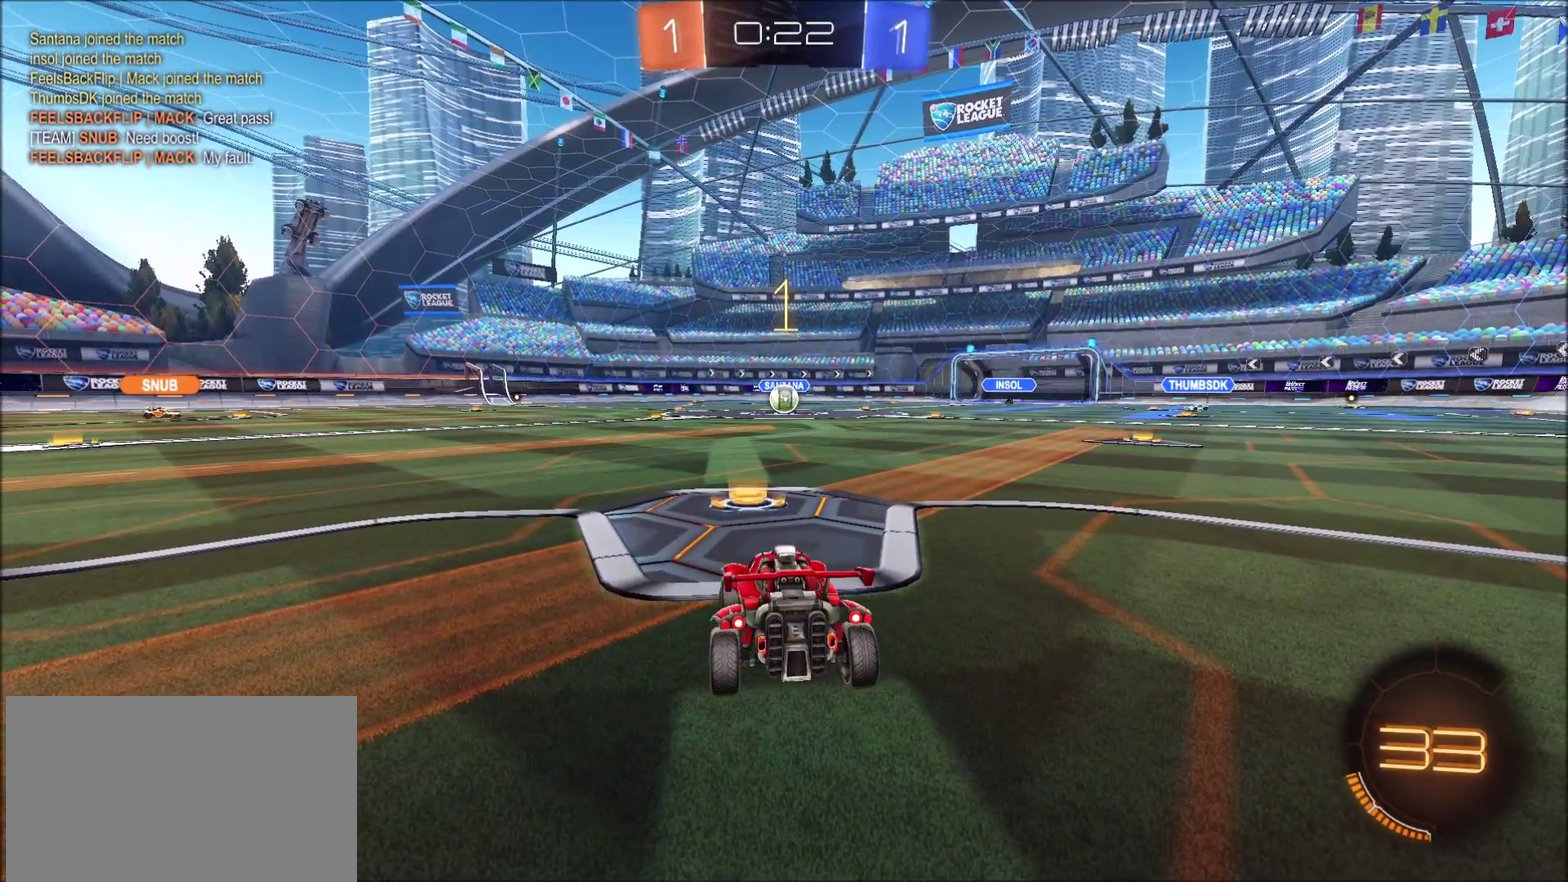
{"buttons": ["CIRCLE", "R2"], "left_stick": "center", "right_stick": "center", "events": [[167, "left_stick", "left"], [433, "left_stick", "center"]]}
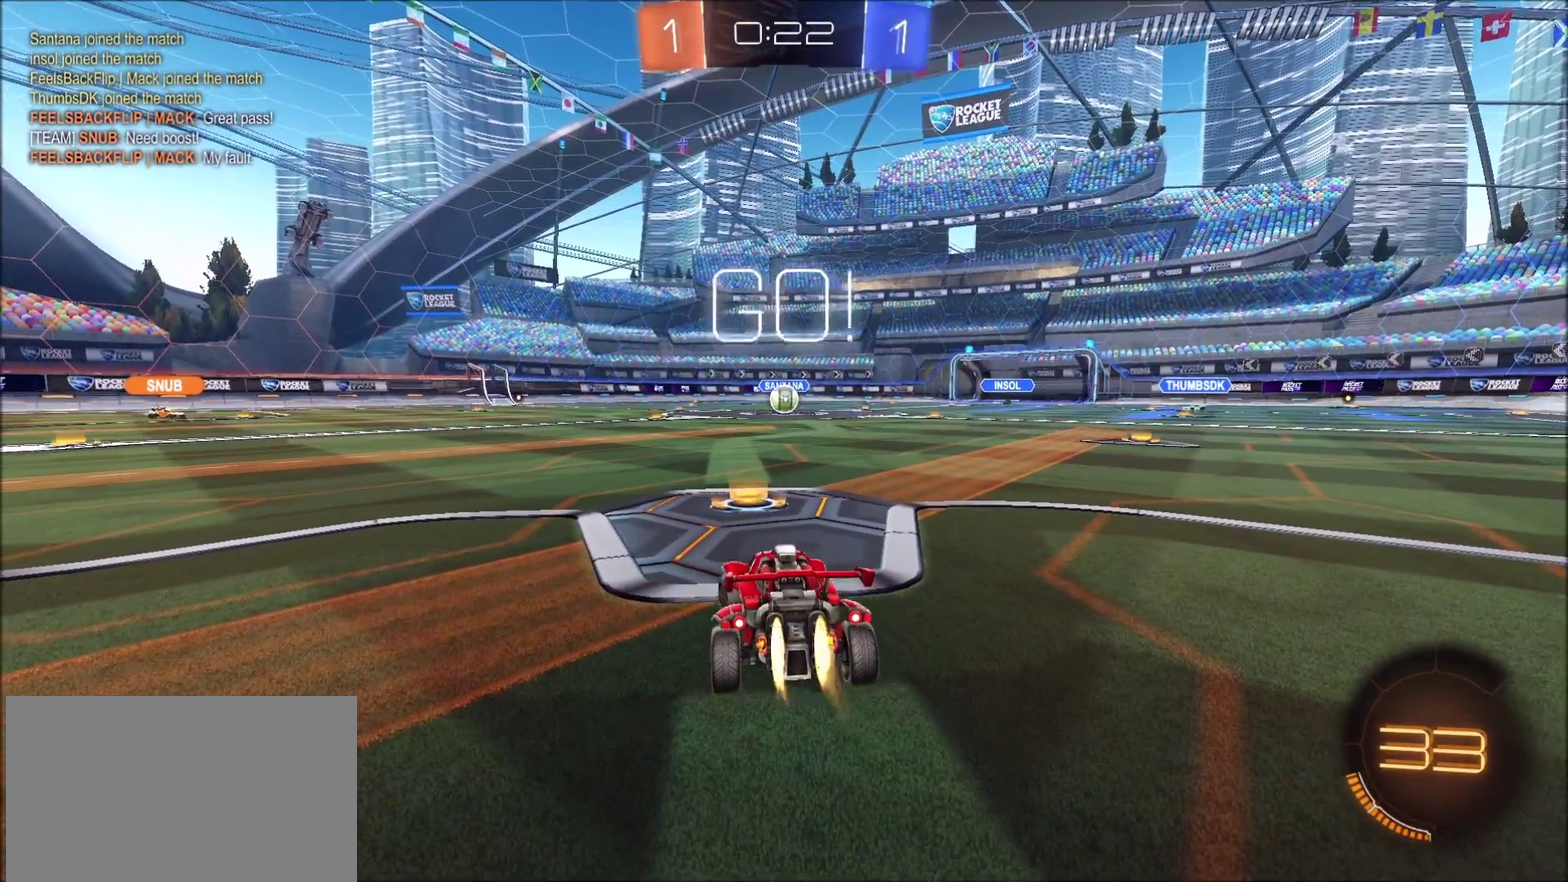
{"buttons": ["CROSS", "CIRCLE", "L1", "R2"], "left_stick": "up-right", "right_stick": "center", "events": [[383, "left_stick", "down-left"], [400, "CROSS", "down"], [450, "CROSS", "up"], [450, "left_stick", "up-right"], [467, "L1", "down"], [500, "CROSS", "down"]]}
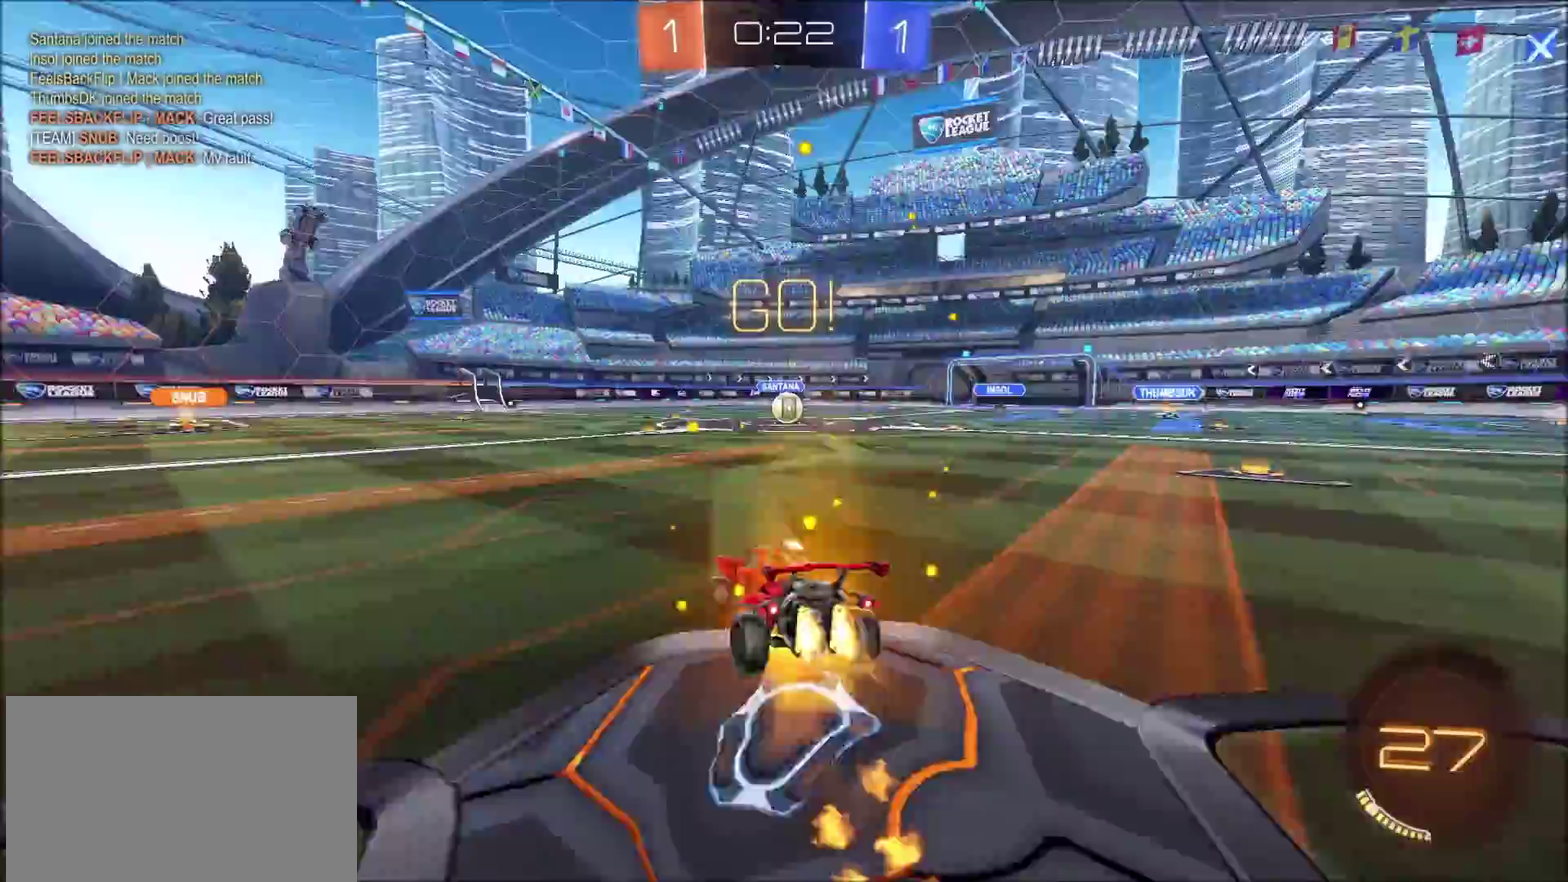
{"buttons": ["CIRCLE", "L1", "R2"], "left_stick": "down-right", "right_stick": "center", "events": [[33, "L1", "up"], [50, "TRIANGLE", "down"], [50, "left_stick", "down"], [117, "CROSS", "up"], [183, "TRIANGLE", "up"], [450, "left_stick", "down-right"], [500, "L1", "down"]]}